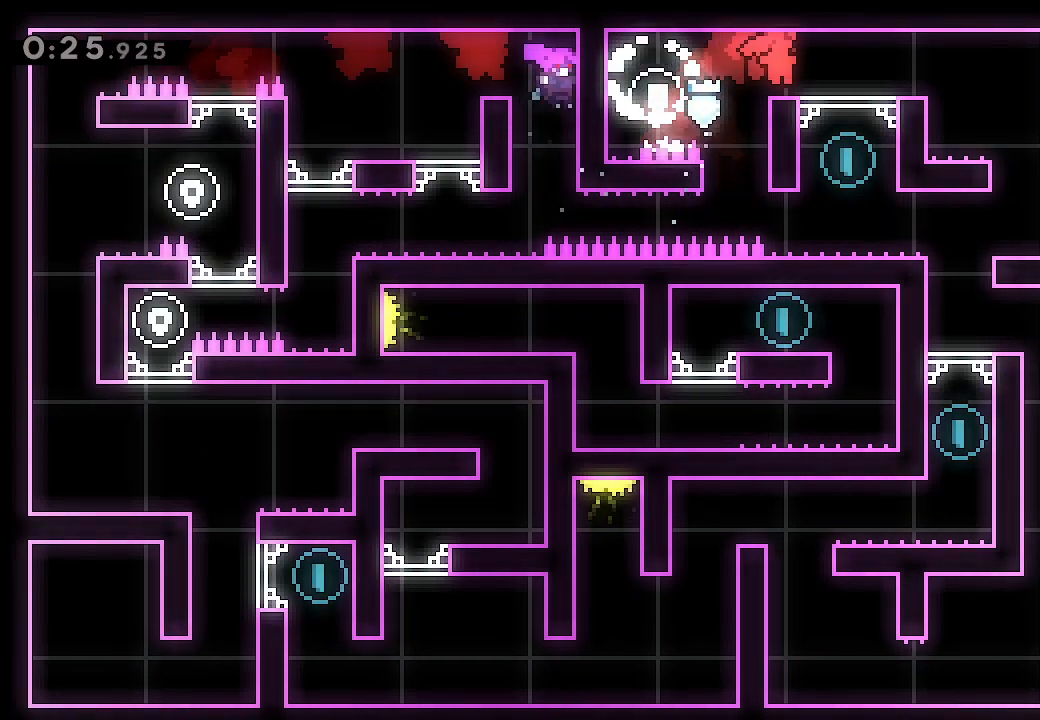
Gameplay with a controller (Xbox layout); each line is a JSON object with the inputs held at the frame after it. "events" lists button and stick changes between this image and that frame as [ms after this image, input, new state], when the widget could be followed in between. Not read: right_stick.
{"buttons": ["L2", "DPAD_RIGHT"], "left_stick": "center", "events": [[300, "X", "down"], [467, "X", "up"]]}
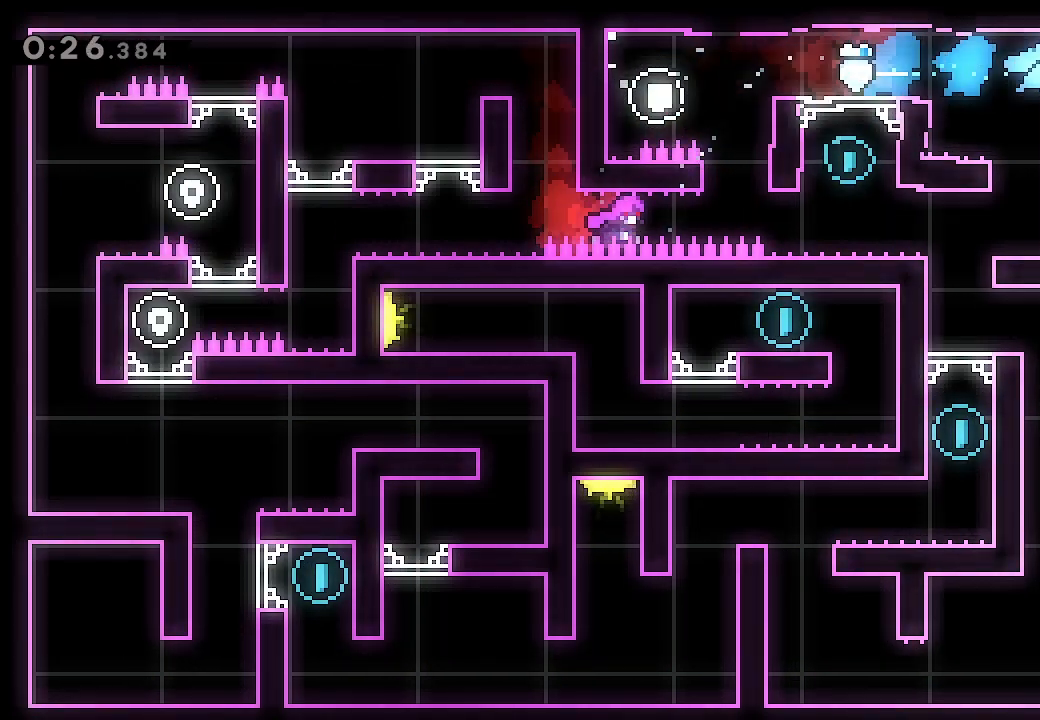
{"buttons": [], "left_stick": "center", "events": [[67, "DPAD_RIGHT", "up"], [67, "L2", "up"]]}
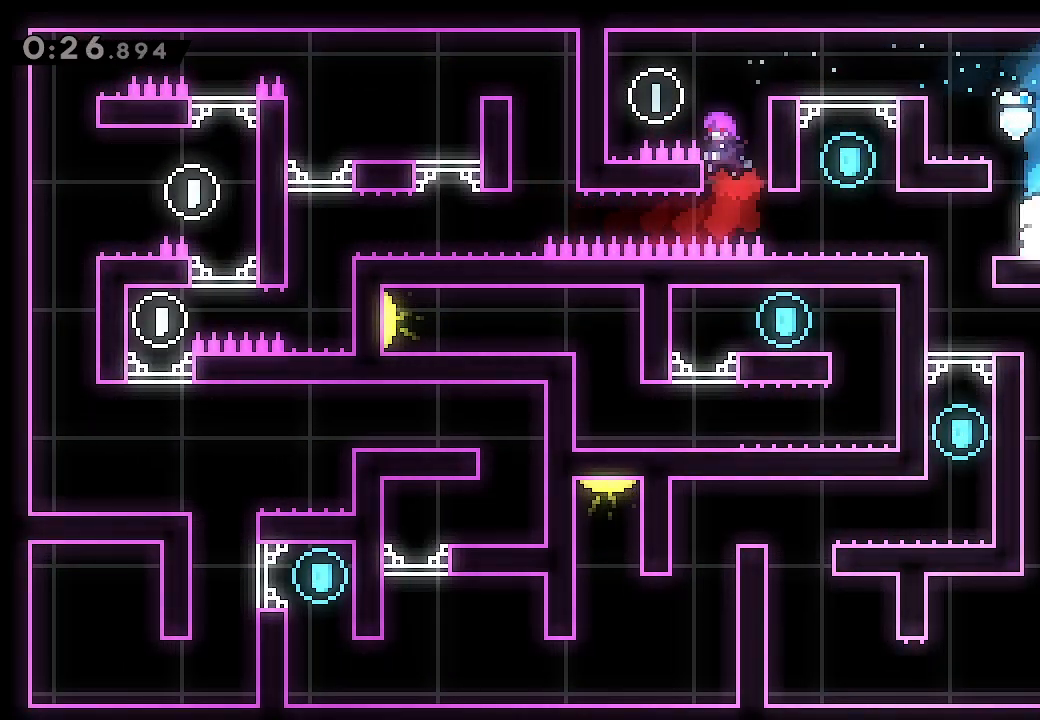
{"buttons": ["L2", "DPAD_LEFT"], "left_stick": "center", "events": [[100, "DPAD_LEFT", "down"], [167, "L2", "down"], [300, "A", "down"], [467, "A", "up"]]}
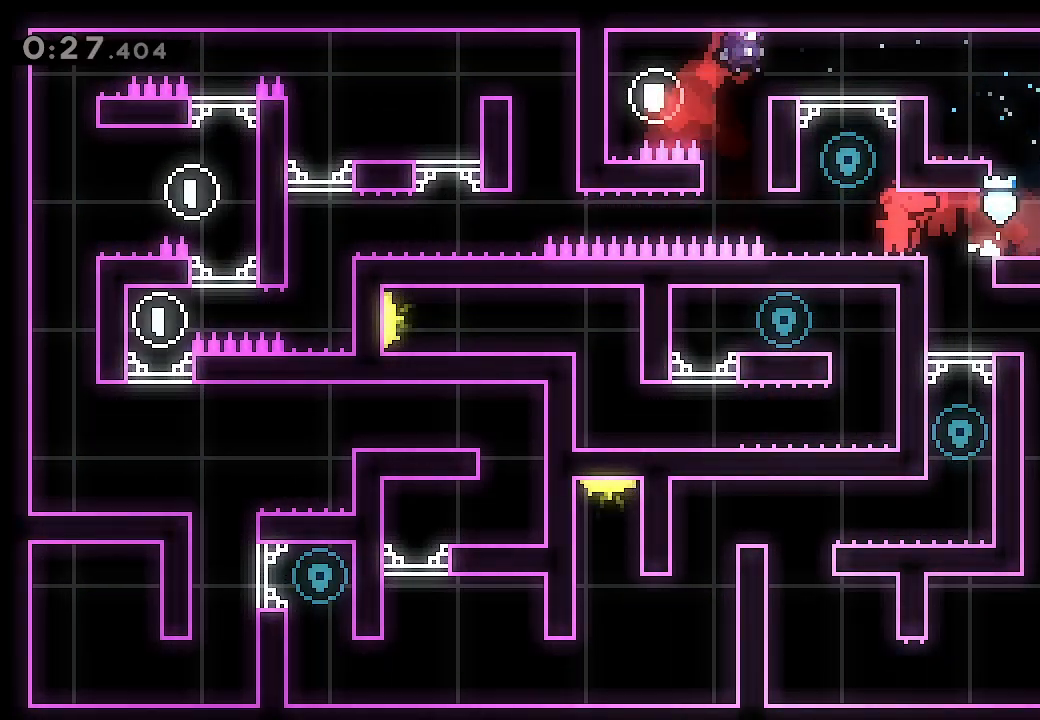
{"buttons": ["L2", "DPAD_RIGHT"], "left_stick": "center", "events": [[67, "DPAD_LEFT", "up"], [233, "A", "down"], [367, "A", "up"], [367, "DPAD_RIGHT", "down"]]}
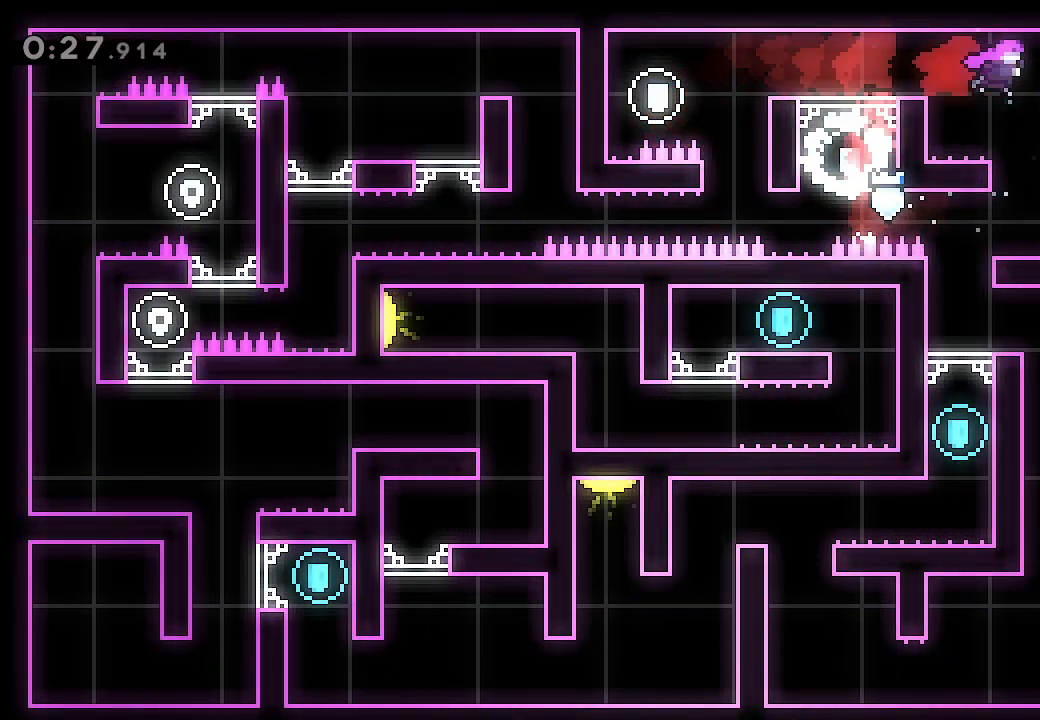
{"buttons": ["L2"], "left_stick": "center", "events": [[133, "DPAD_RIGHT", "up"], [367, "A", "down"], [500, "A", "up"]]}
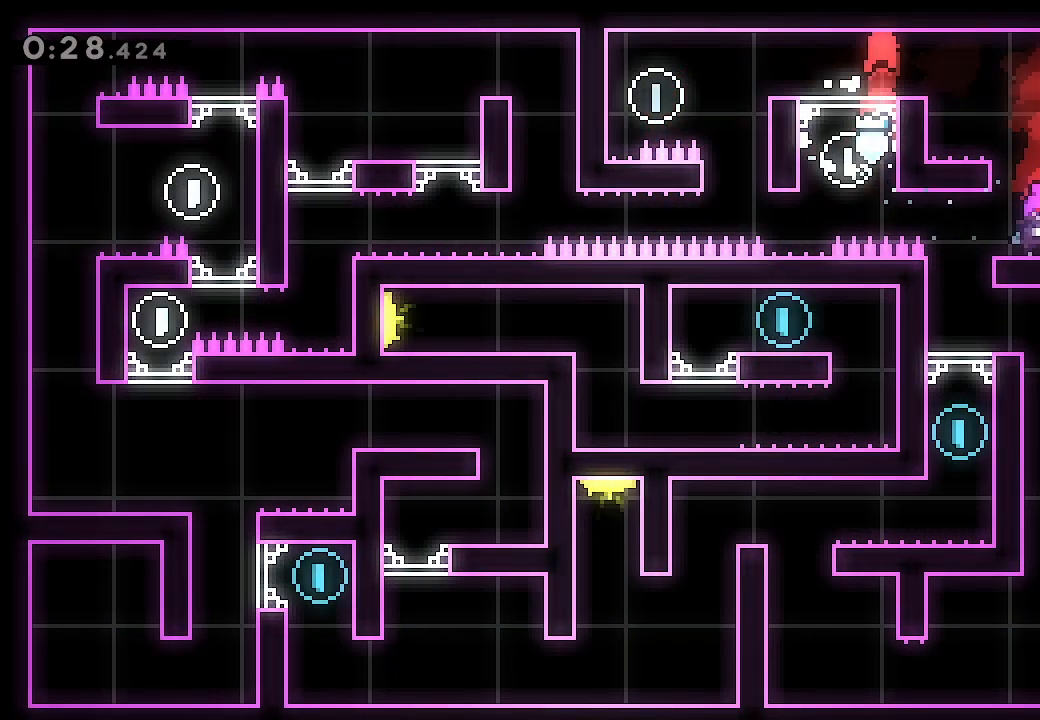
{"buttons": ["L2", "DPAD_RIGHT"], "left_stick": "center", "events": [[67, "DPAD_RIGHT", "down"]]}